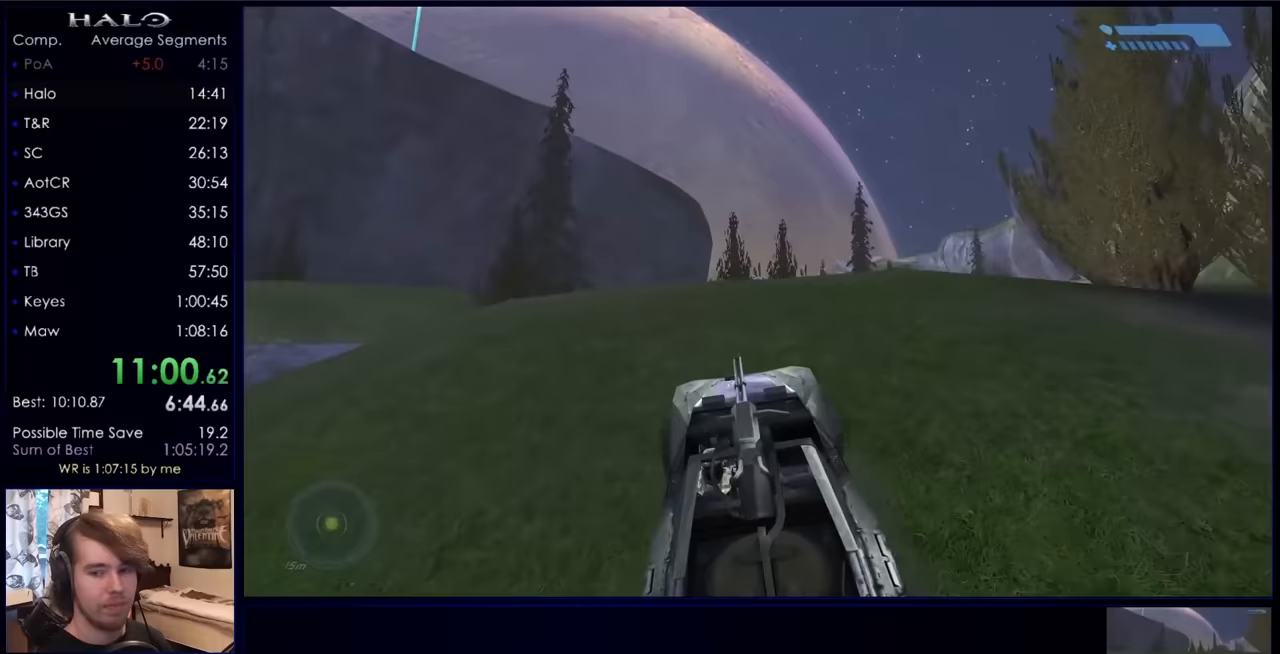
Gameplay with keyboard and mouse; each line is a JSON object with the keys and mouse buttons held at the frame after it. "events" lists presses ("down") and releases ("up") of "a", "c", "ctrl", "d", "down", "e", "f", "q", "r", "return", "s", "space", "up", "w", "x", "z", "mouse_left", "mouse_right", "mouse_mb4" and "mouse_mb5" between this image and that frame as [ms after this image, input, new state], when the widget could be followed in between. "mouse_left", "mouse_right", "mouse_mb4", "mouse_mb5" = the "left", "right", "mb4", "mb5" buttons of the "mouse" list. No other keys are recorded. Not read: mouse_move.
{"keys": ["w"], "mouse": [], "events": []}
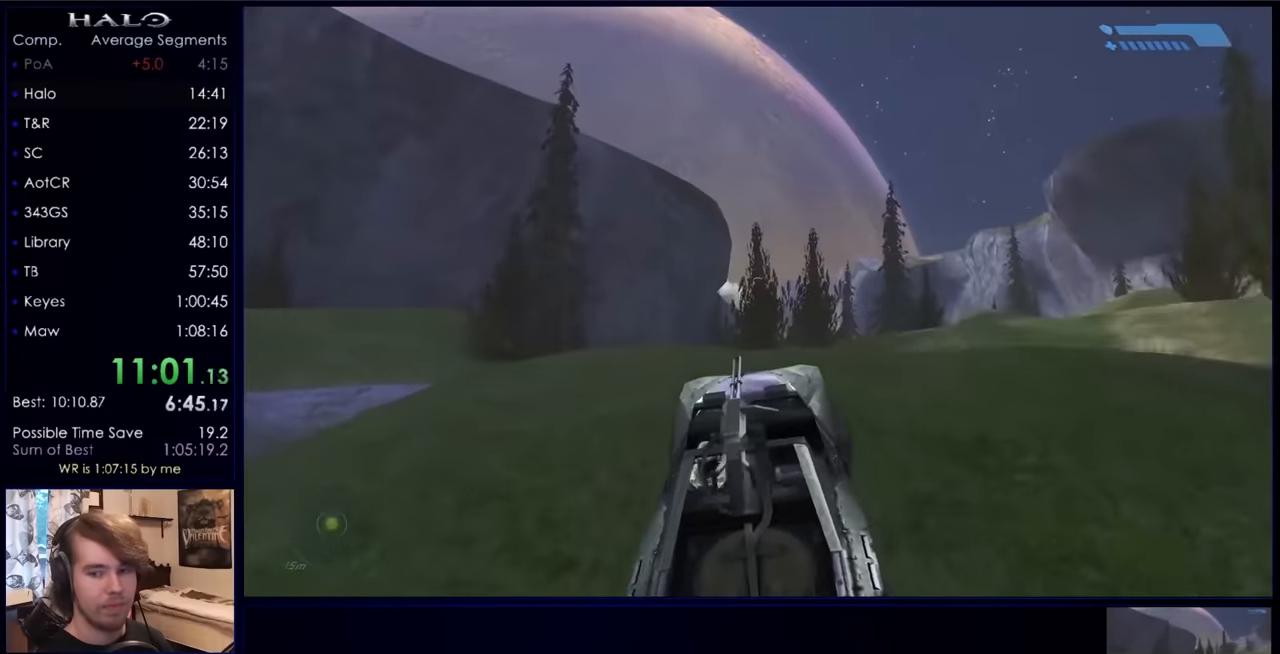
{"keys": ["w"], "mouse": [], "events": []}
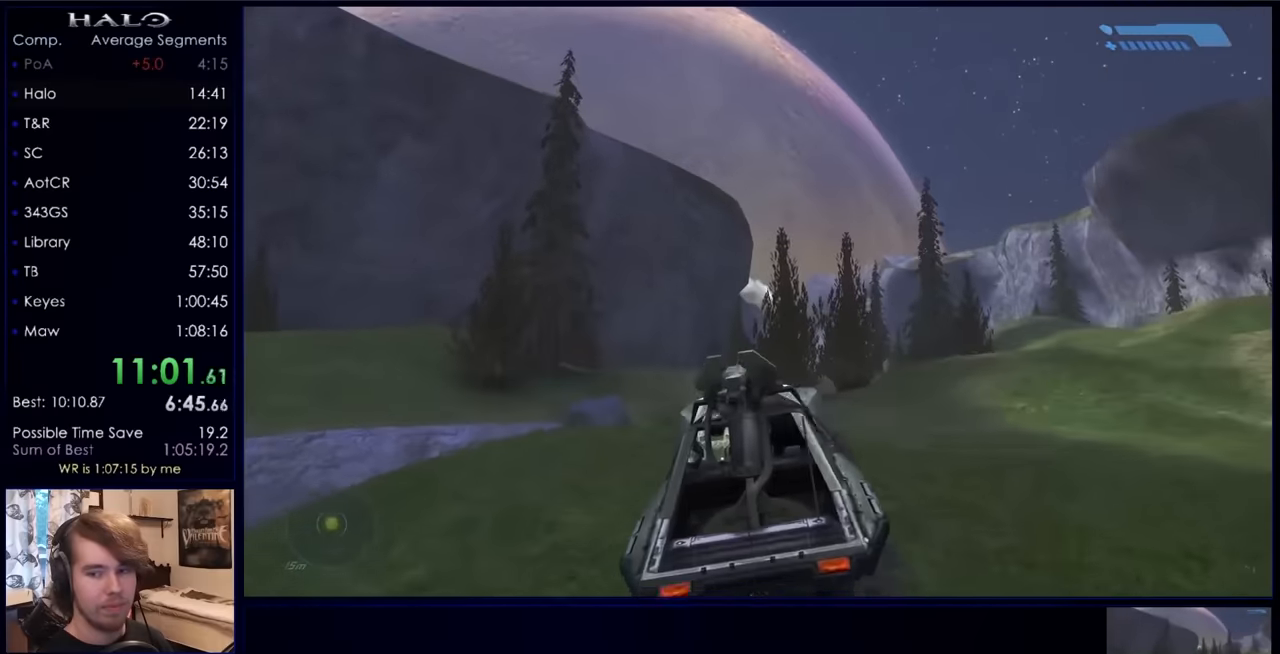
{"keys": ["w"], "mouse": [], "events": []}
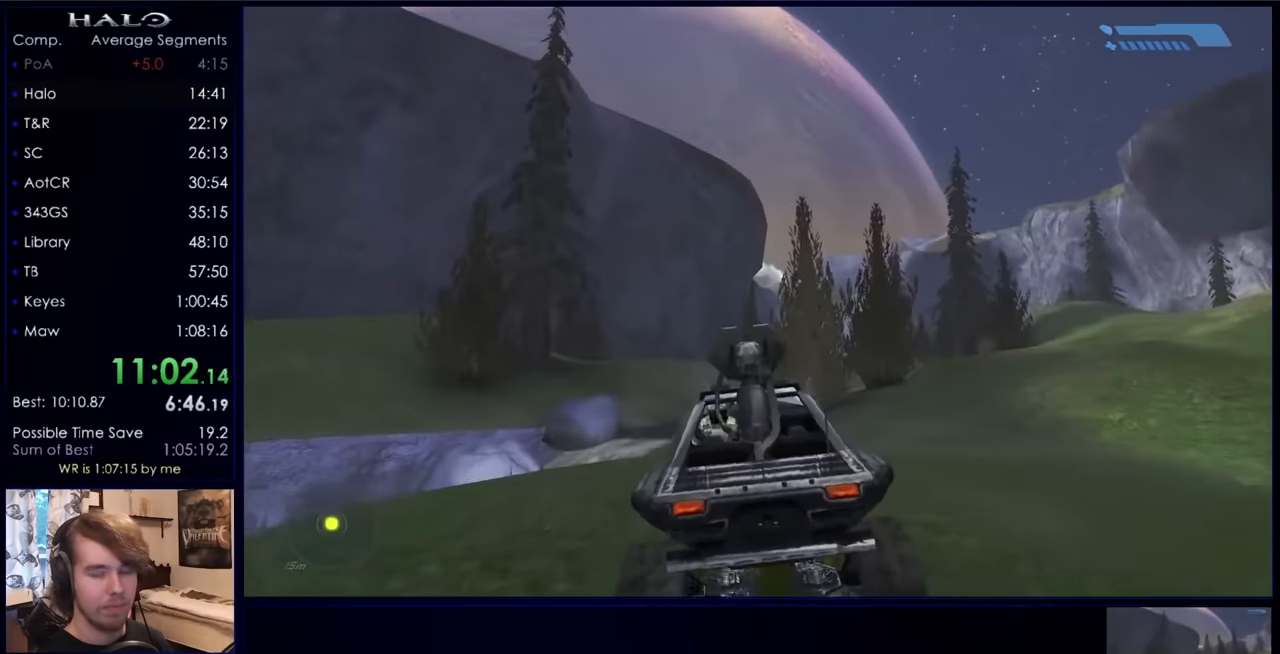
{"keys": ["w"], "mouse": [], "events": []}
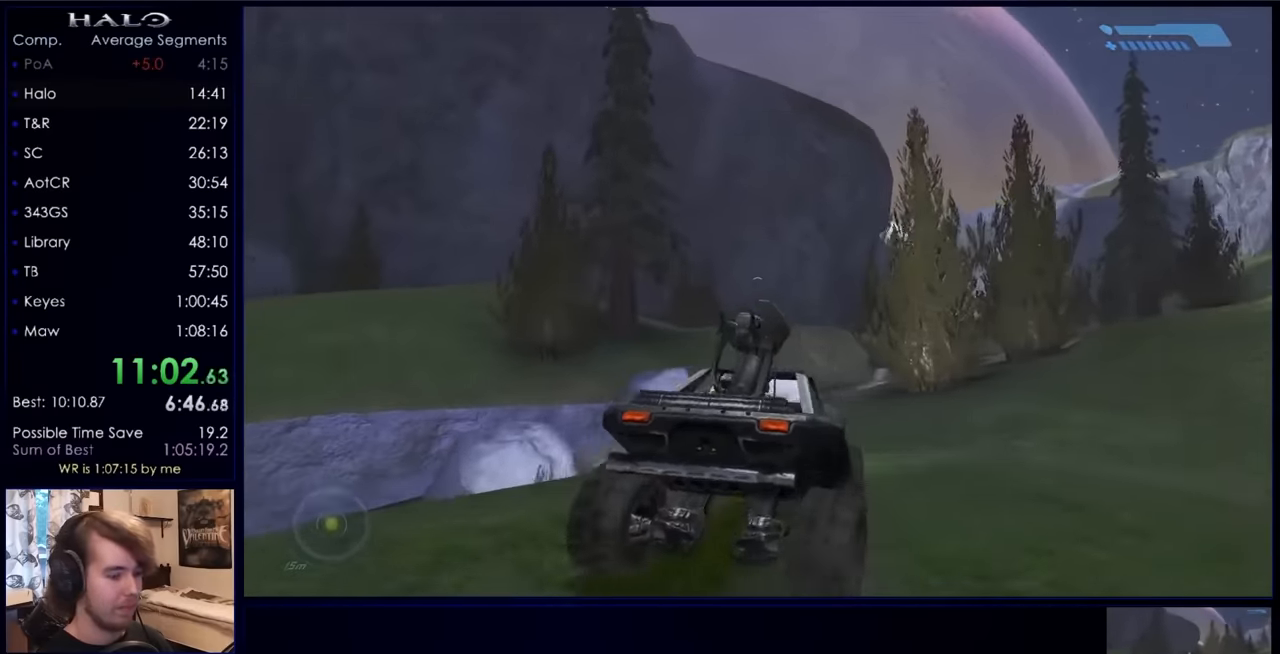
{"keys": ["w"], "mouse": [], "events": []}
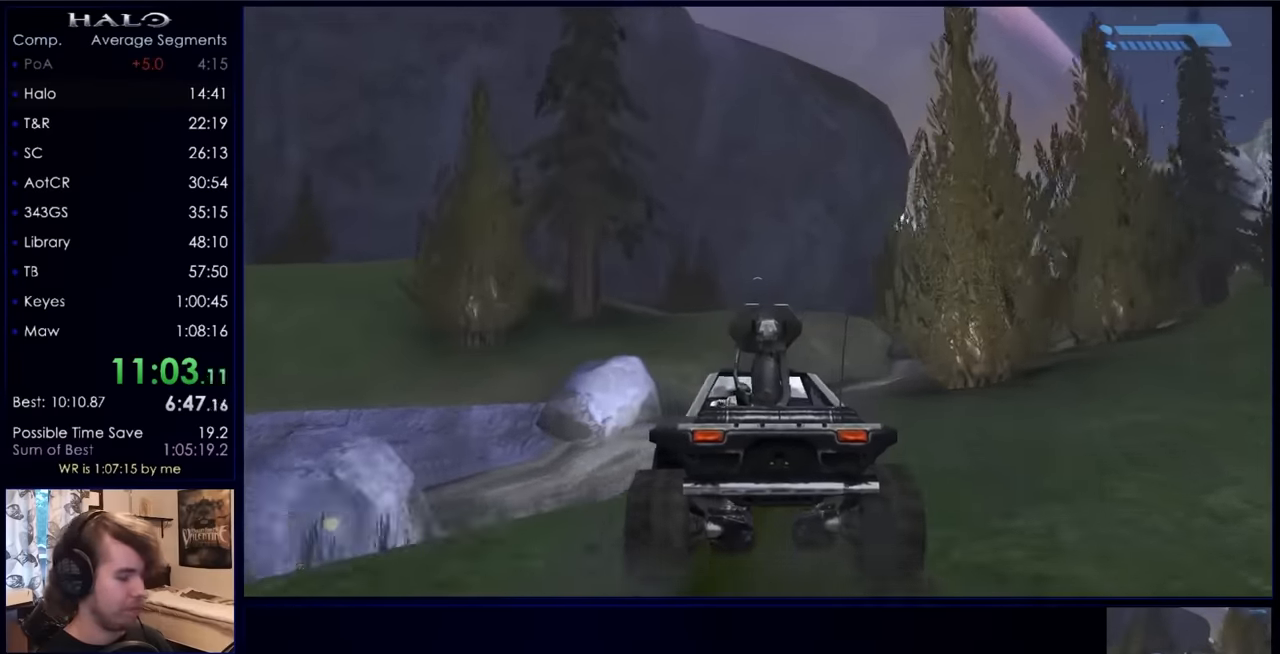
{"keys": ["w"], "mouse": [], "events": []}
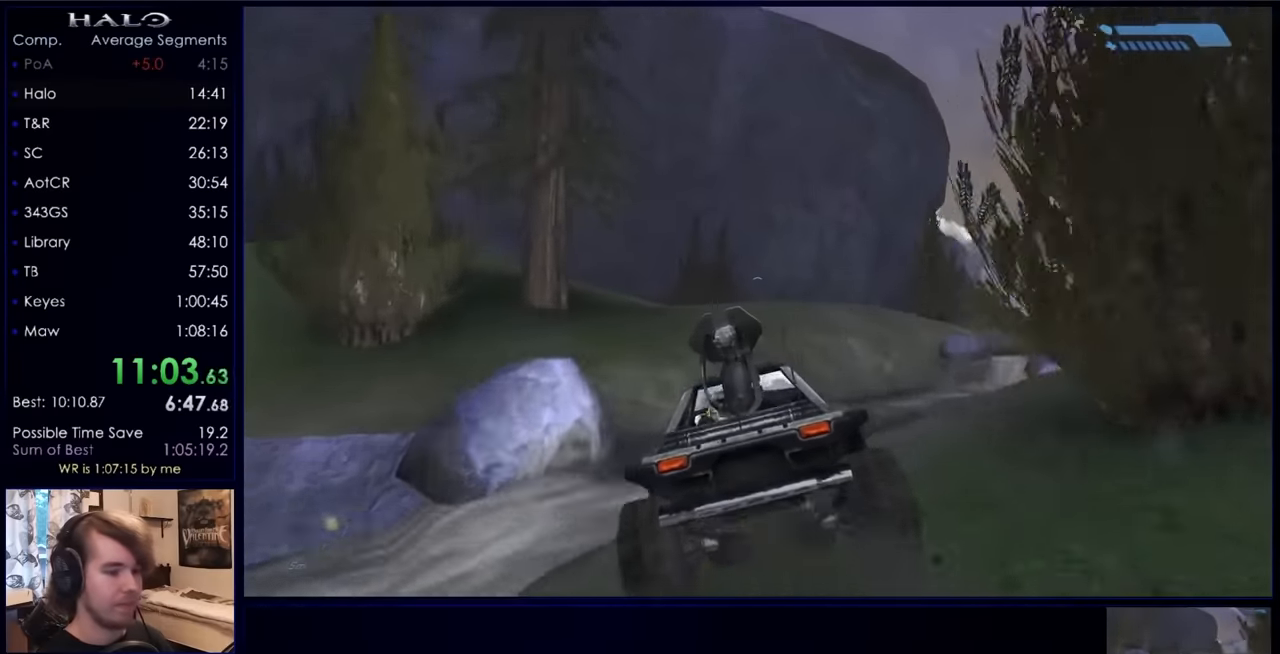
{"keys": ["w"], "mouse": [], "events": []}
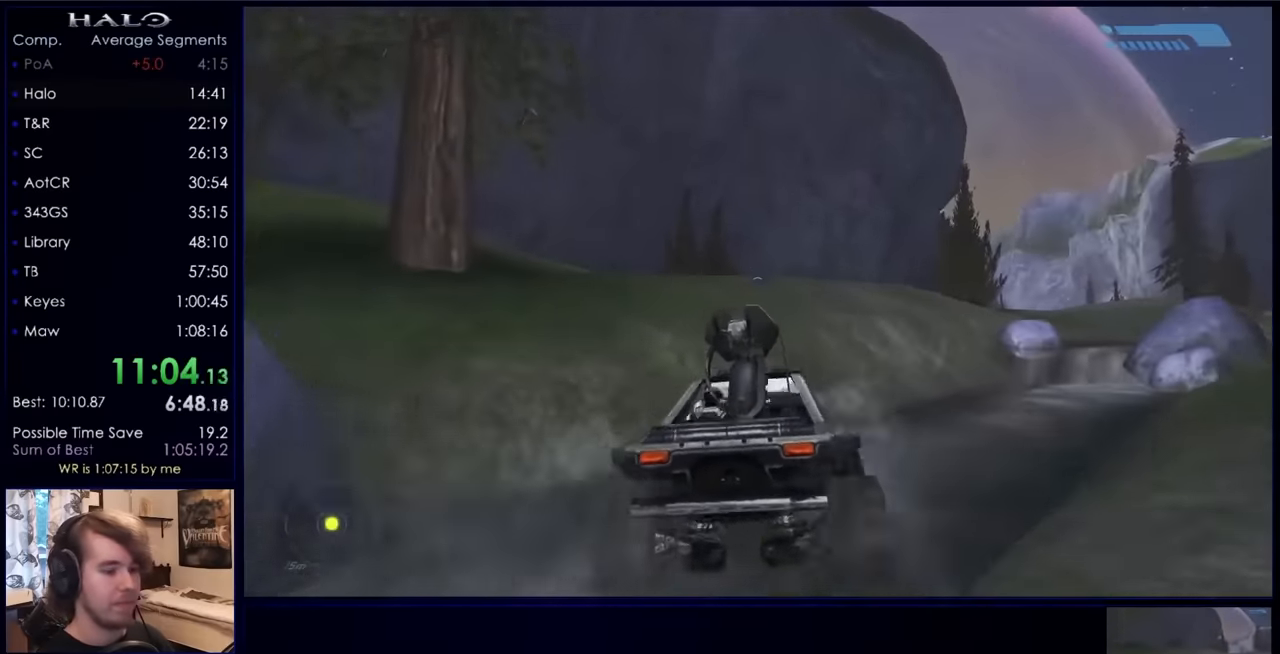
{"keys": ["w"], "mouse": [], "events": []}
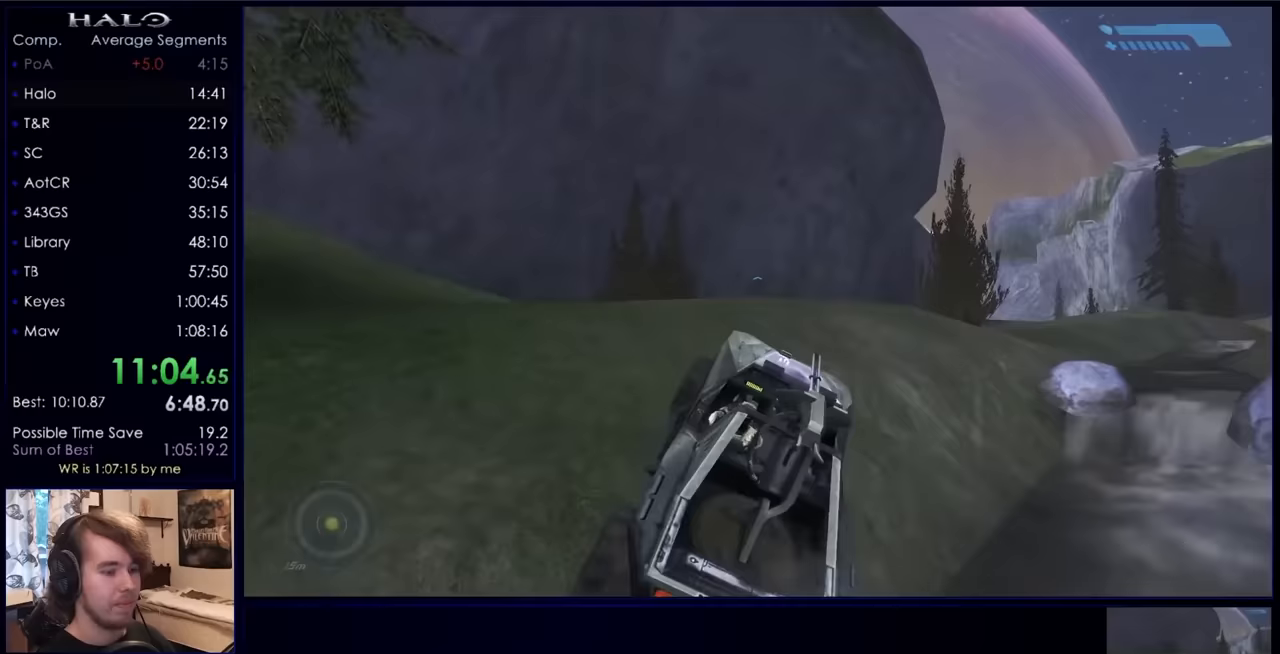
{"keys": ["w"], "mouse": [], "events": []}
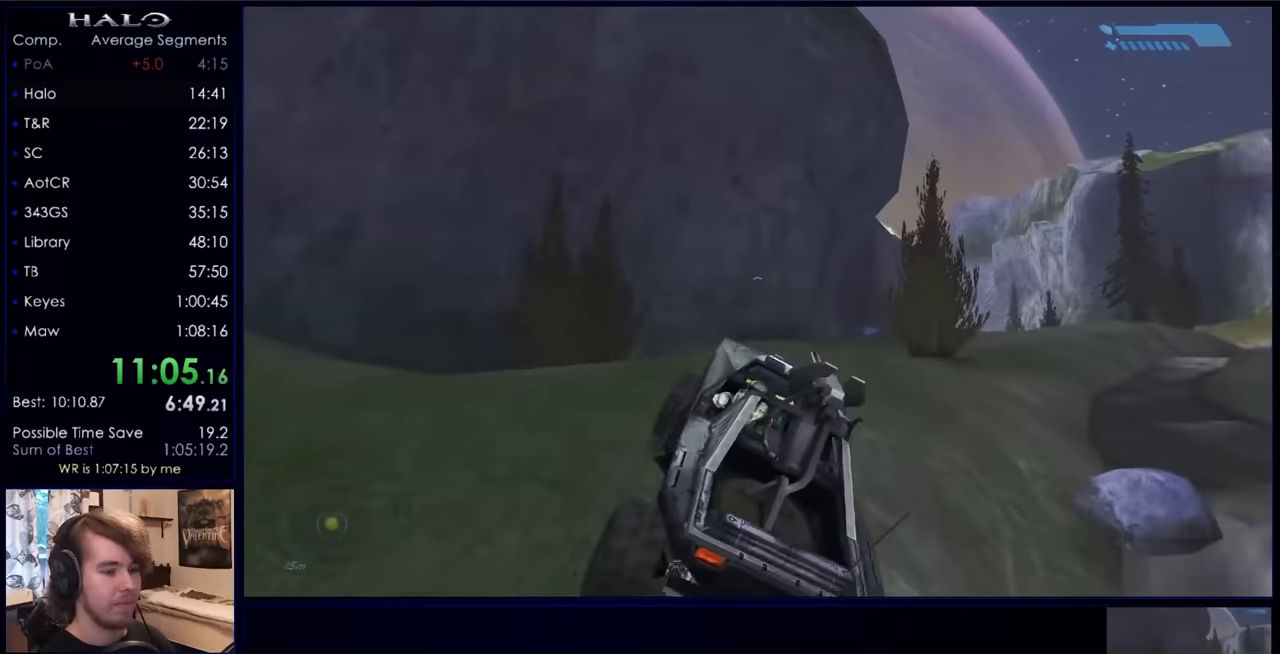
{"keys": ["w"], "mouse": [], "events": []}
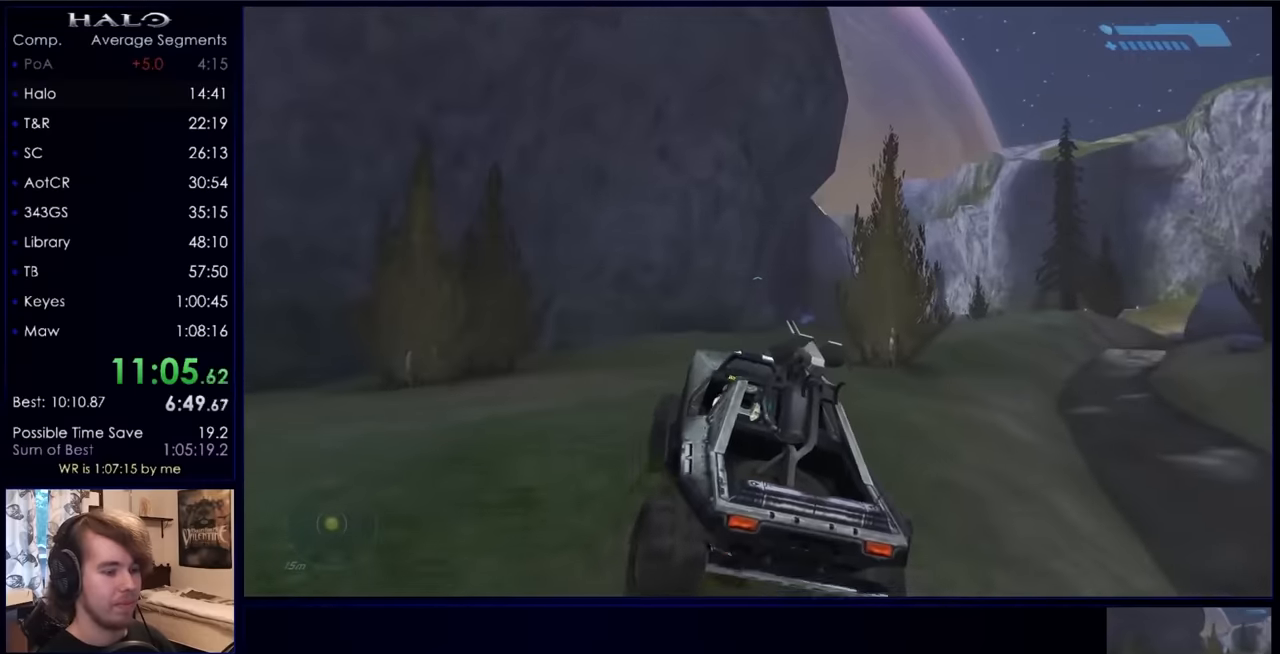
{"keys": ["w"], "mouse": [], "events": []}
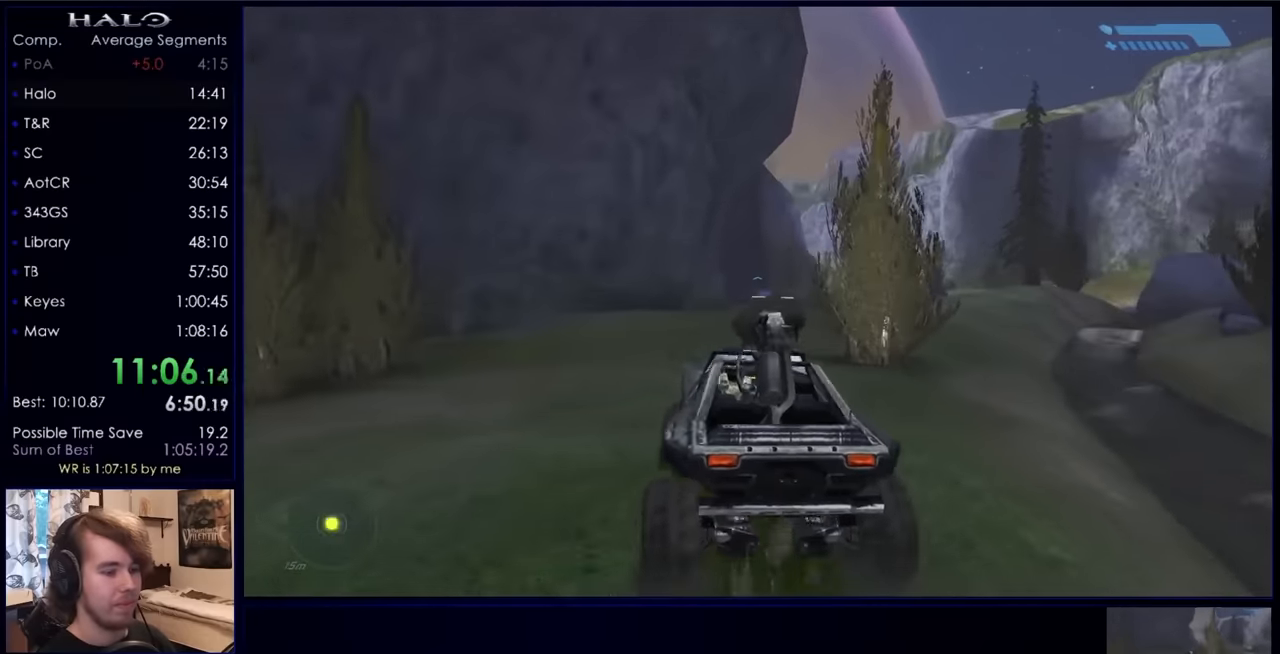
{"keys": ["w"], "mouse": [], "events": []}
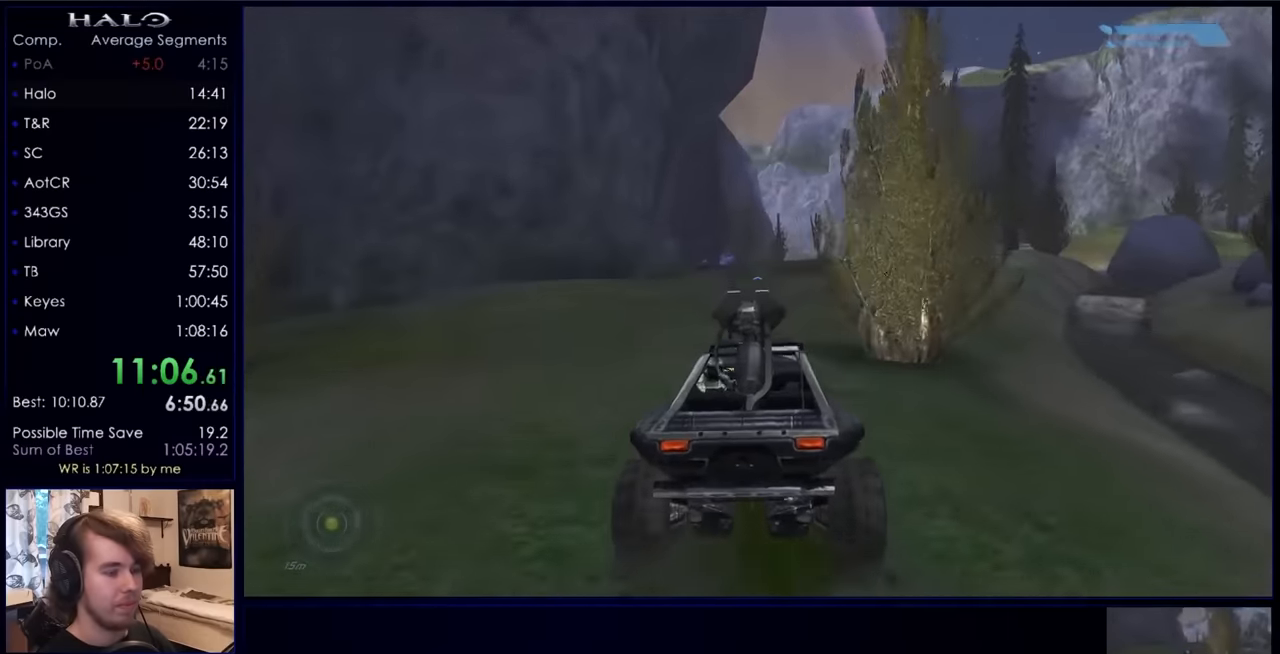
{"keys": ["w"], "mouse": [], "events": []}
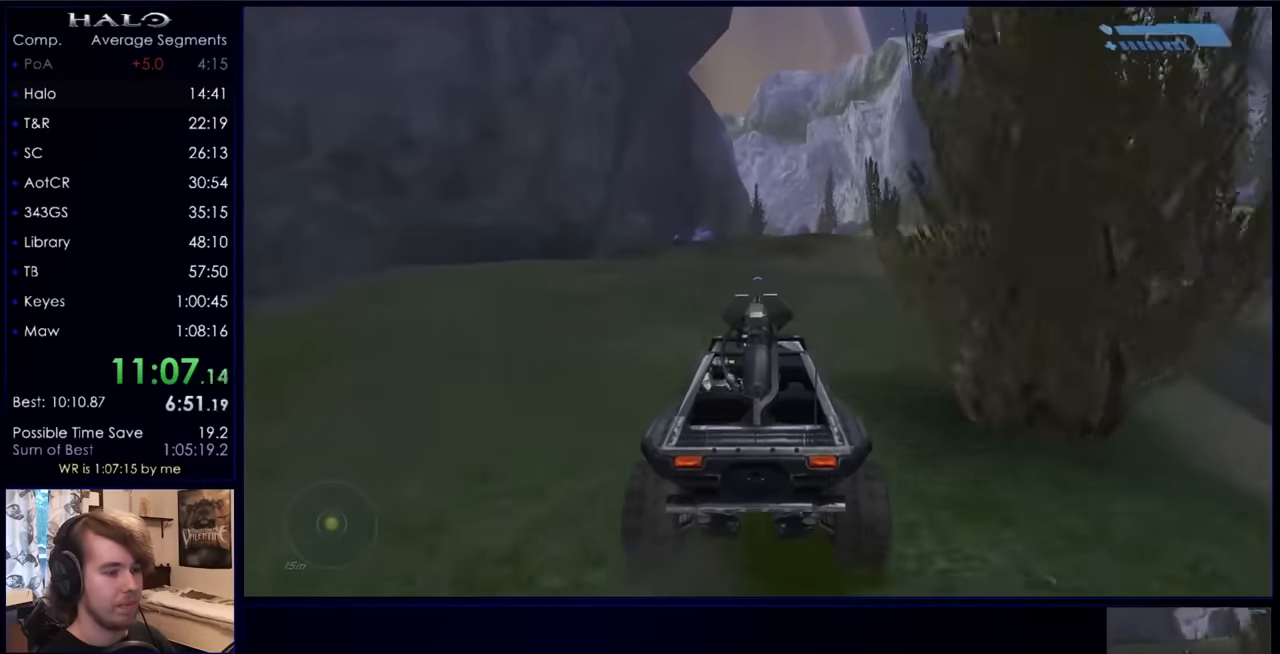
{"keys": ["w"], "mouse": [], "events": []}
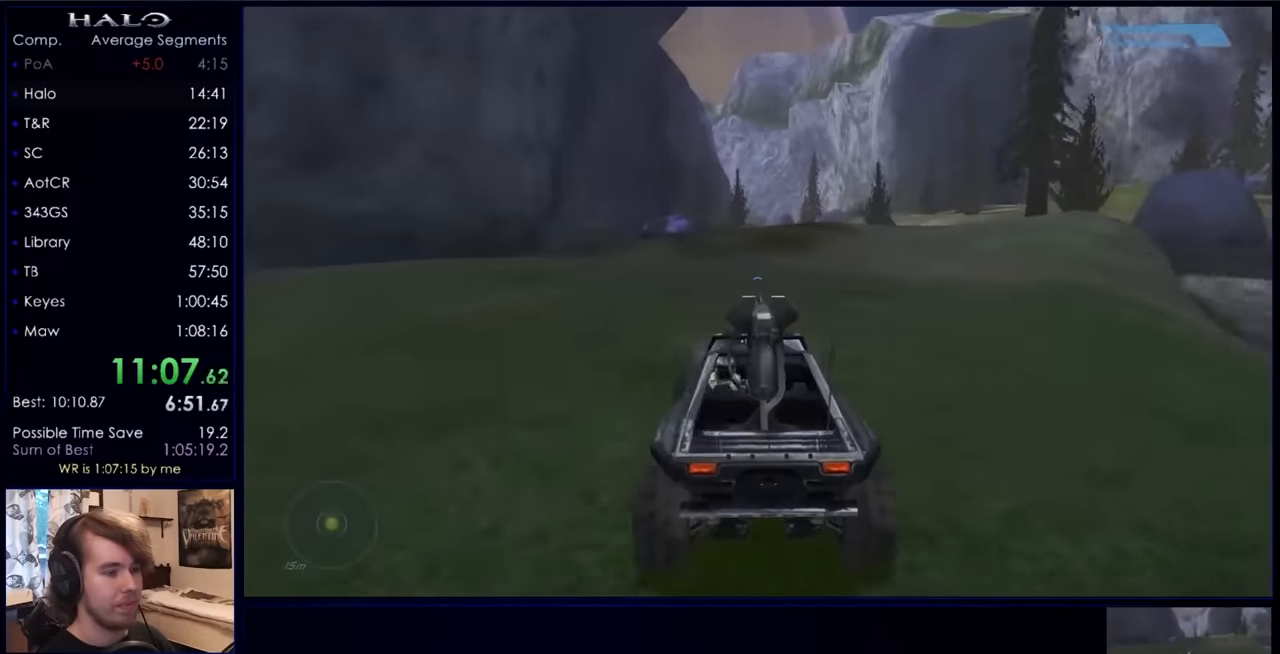
{"keys": ["w"], "mouse": [], "events": []}
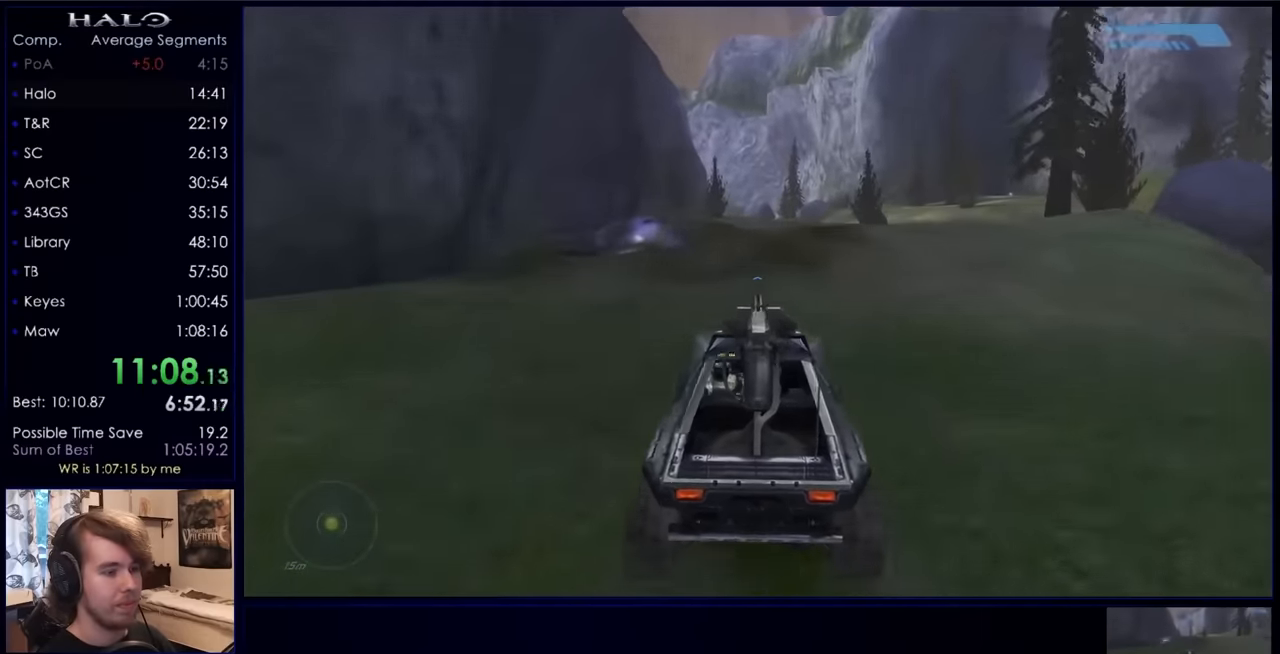
{"keys": ["e", "w"], "mouse": [], "events": [[433, "e", "down"]]}
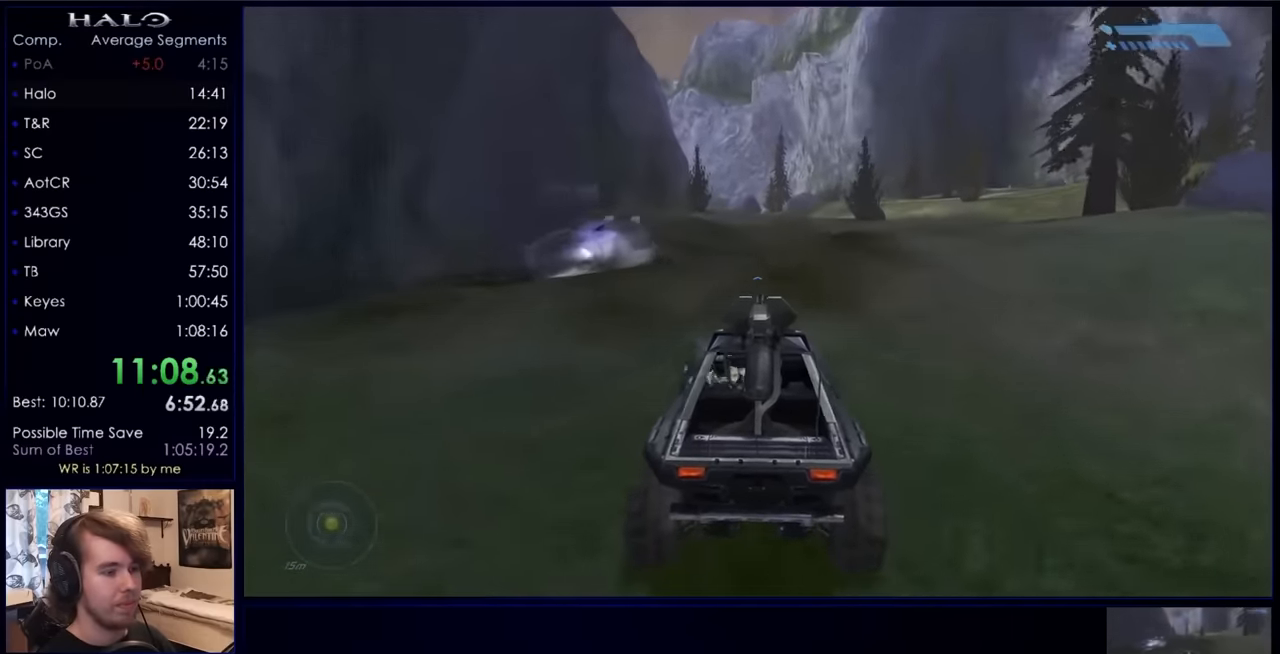
{"keys": [], "mouse": [], "events": [[33, "e", "up"], [400, "w", "up"]]}
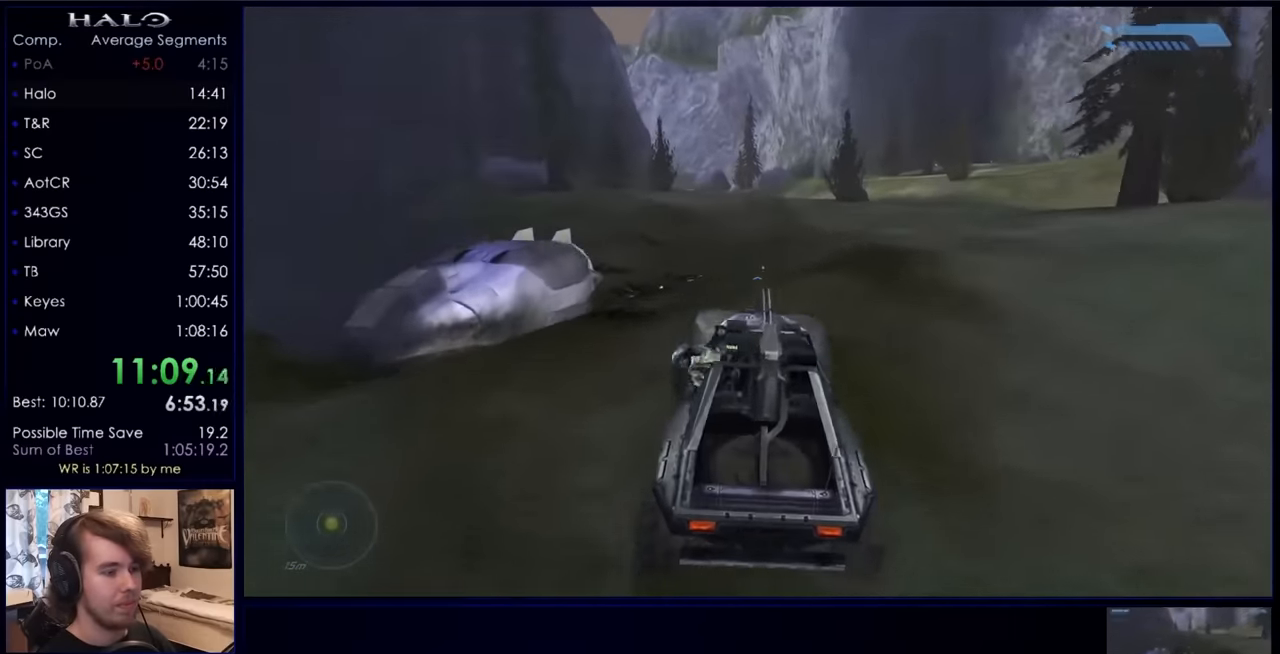
{"keys": [], "mouse": [], "events": []}
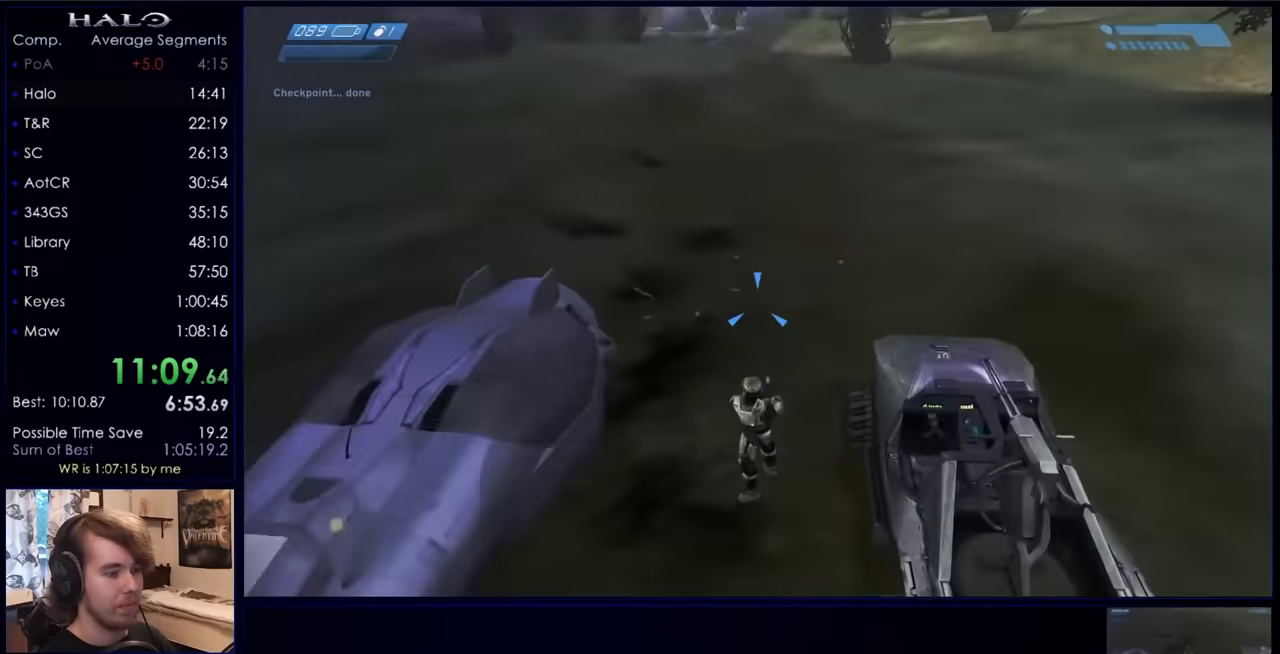
{"keys": [], "mouse": [], "events": [[300, "a", "down"], [333, "a", "up"]]}
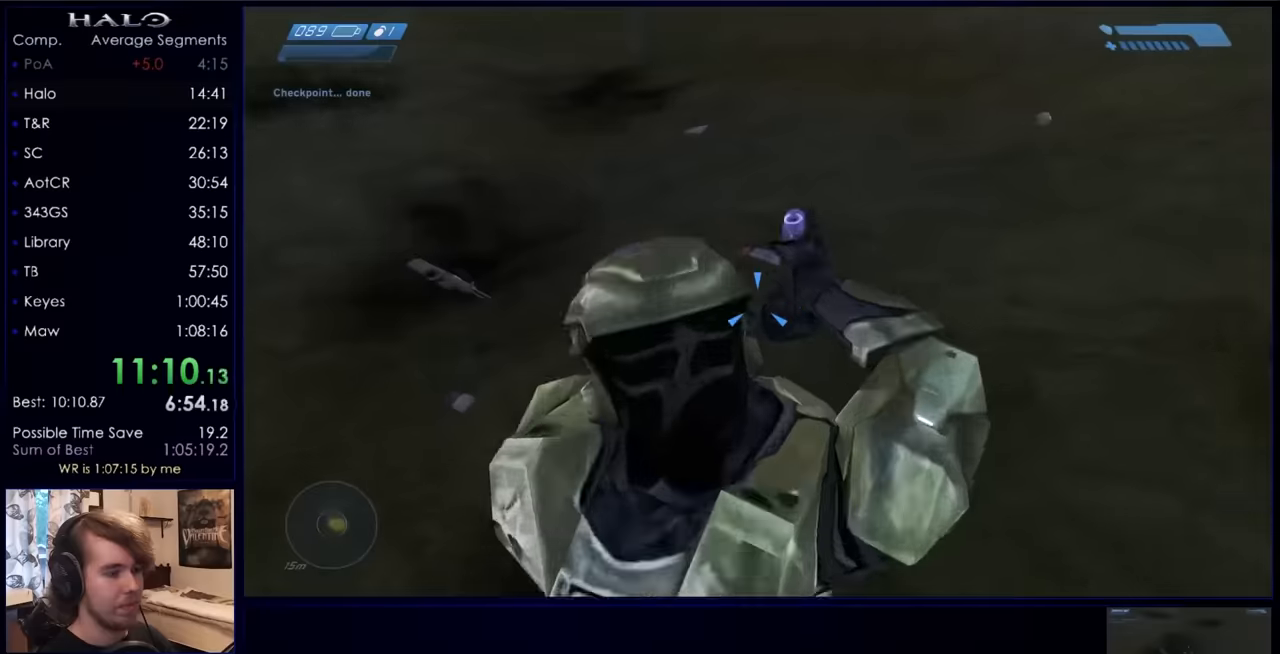
{"keys": ["w", "x"], "mouse": [], "events": [[67, "a", "down"], [167, "w", "down"], [267, "a", "up"], [367, "x", "down"]]}
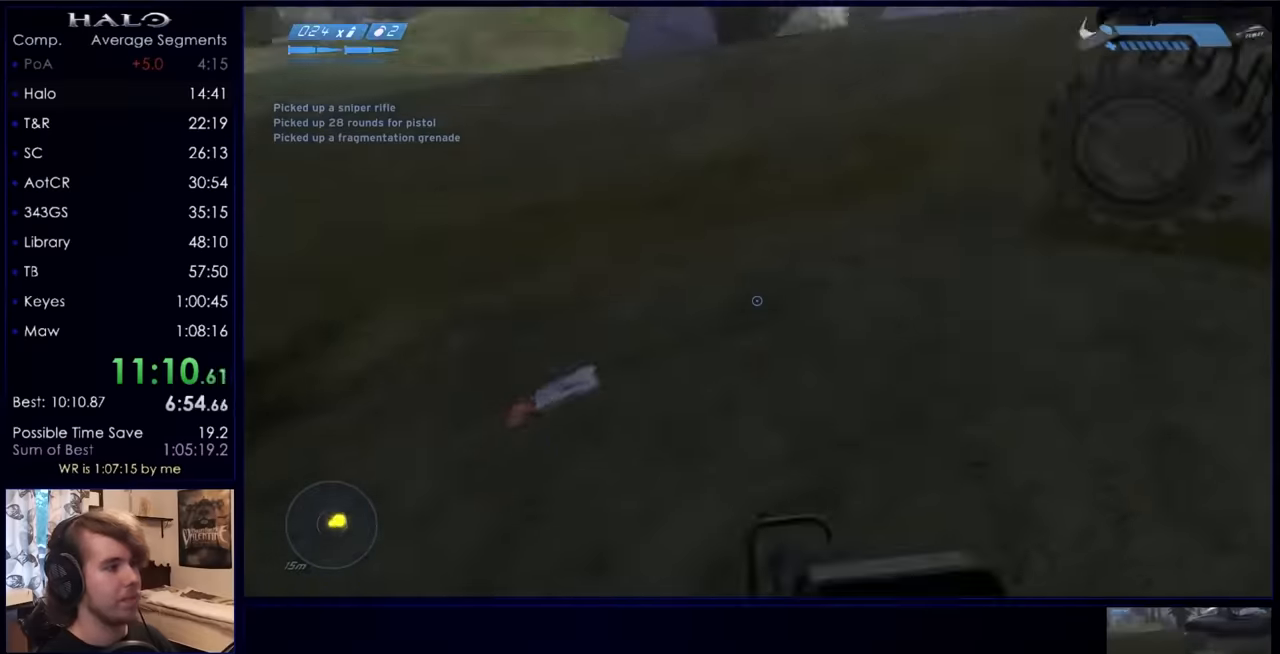
{"keys": ["w"], "mouse": [], "events": [[34, "x", "up"], [234, "e", "down"], [367, "e", "up"]]}
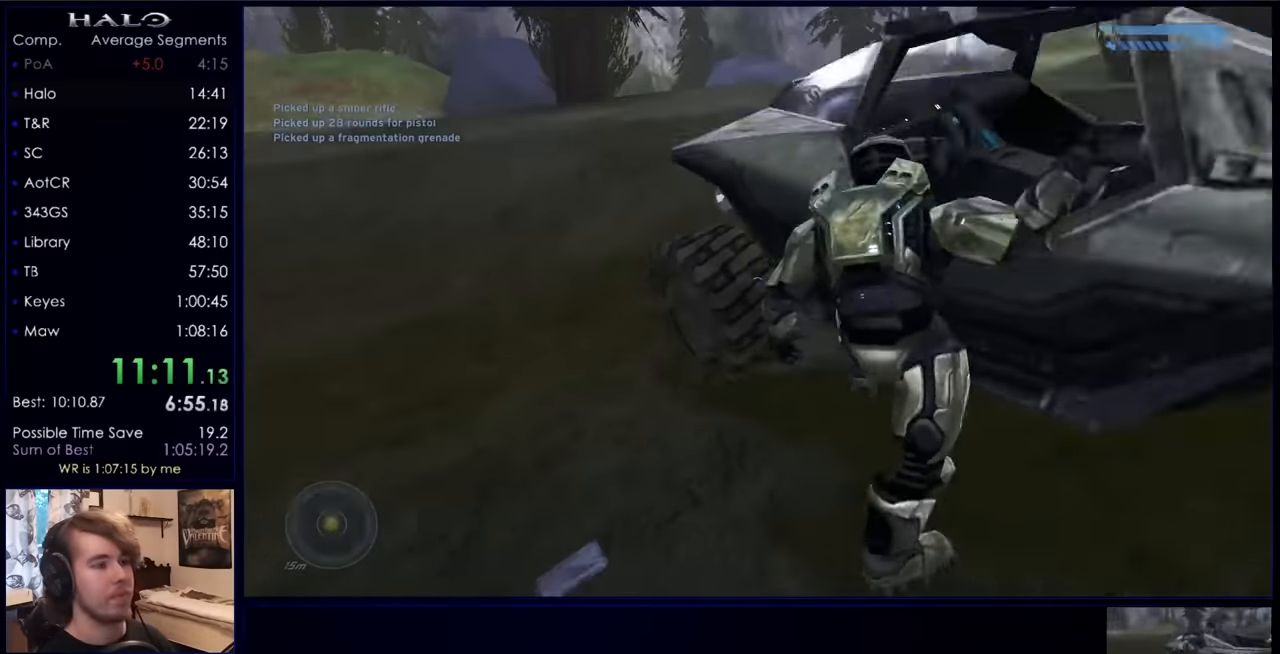
{"keys": ["w"], "mouse": [], "events": []}
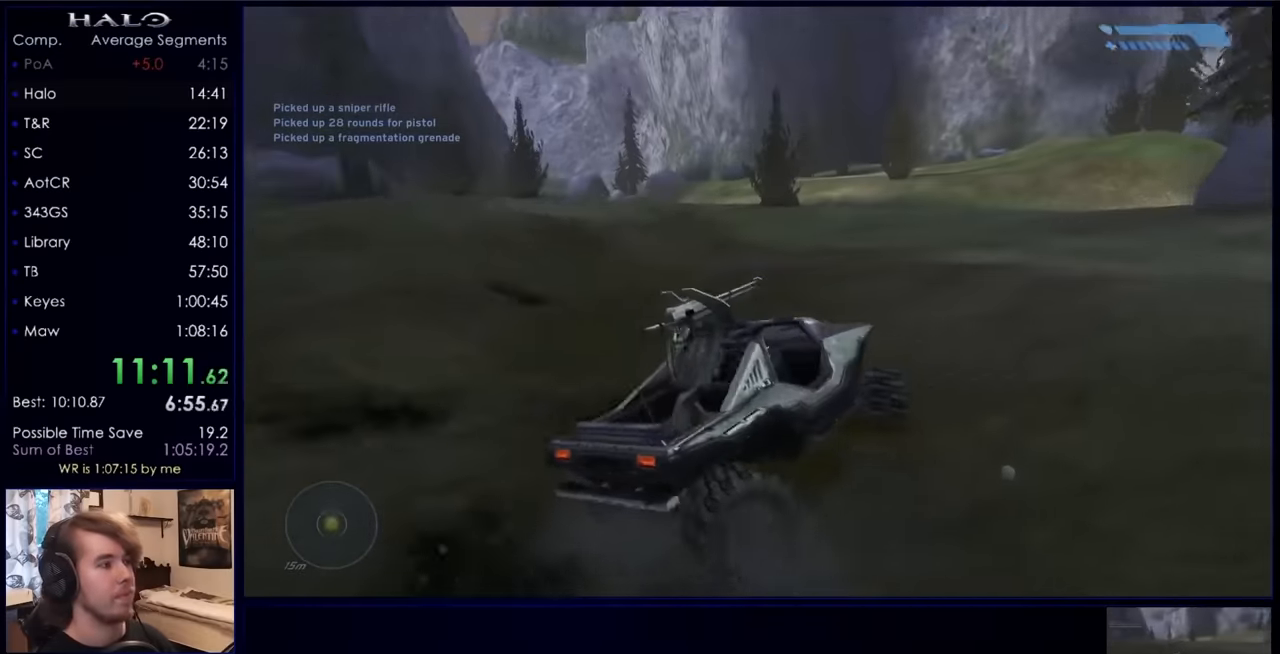
{"keys": ["w"], "mouse": [], "events": []}
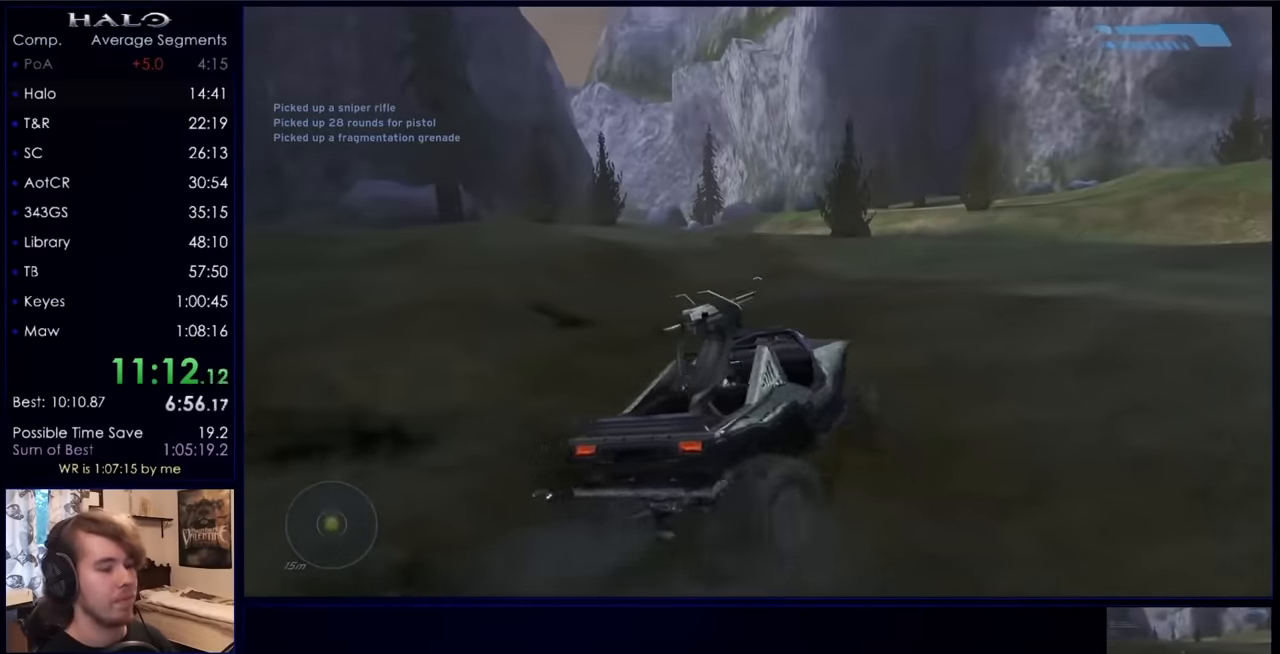
{"keys": ["w"], "mouse": [], "events": []}
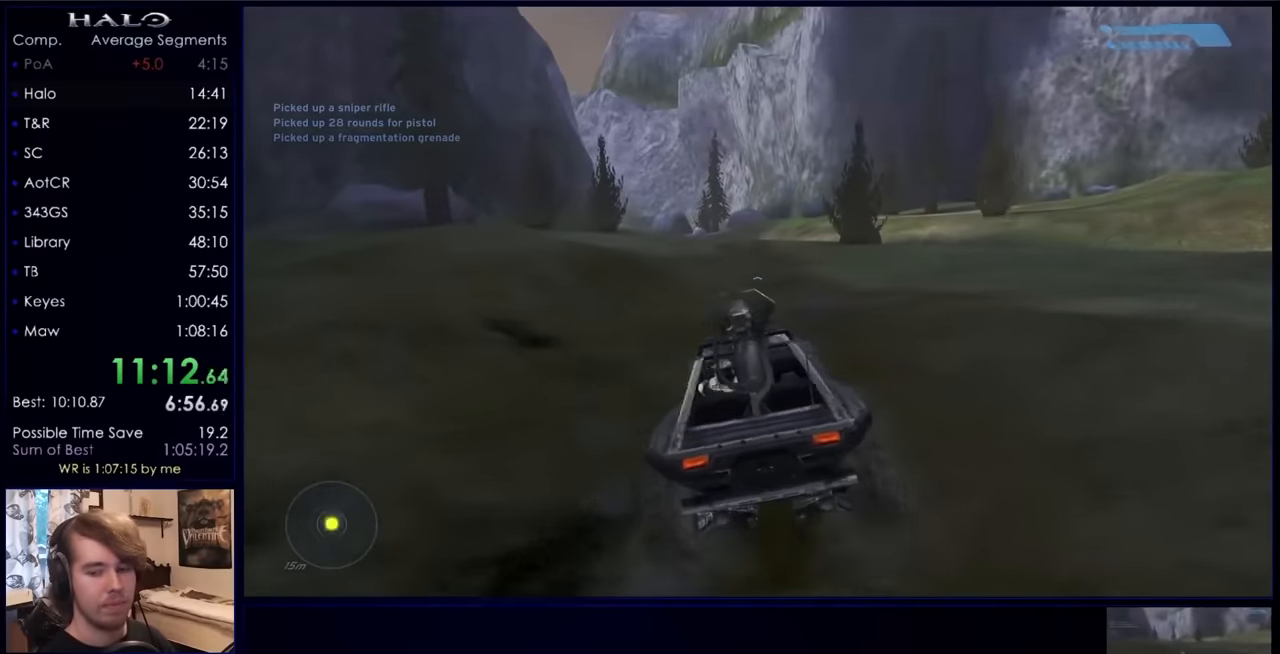
{"keys": ["w"], "mouse": [], "events": []}
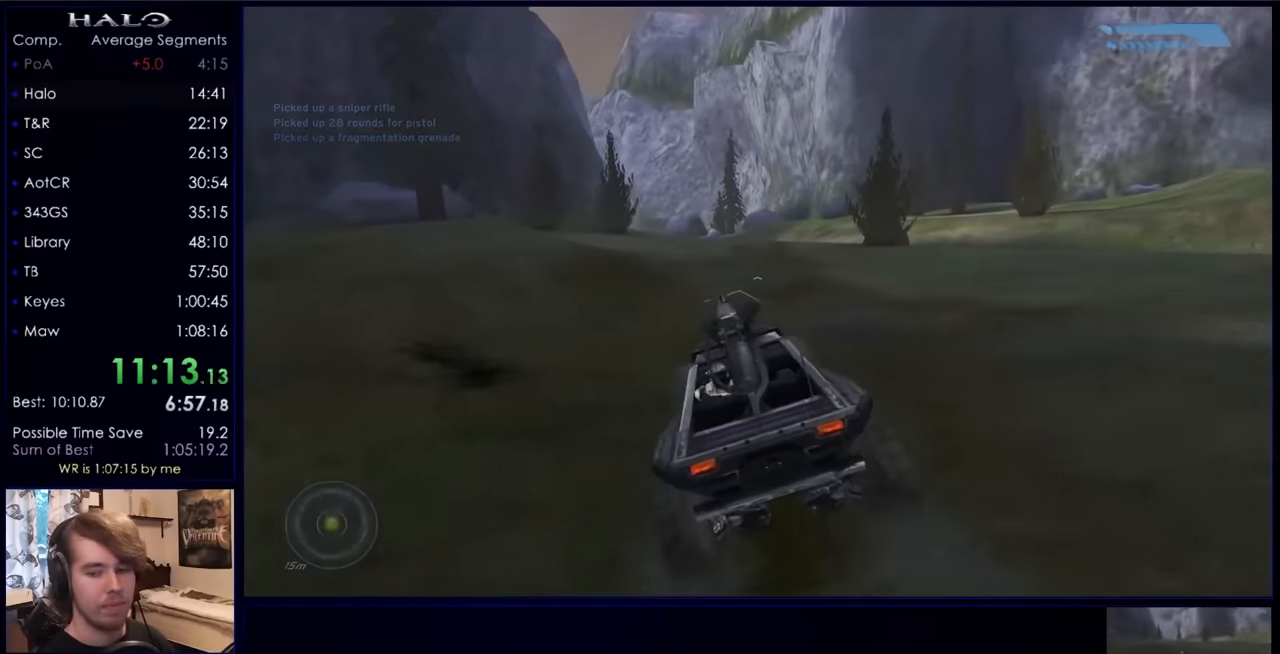
{"keys": ["w"], "mouse": [], "events": []}
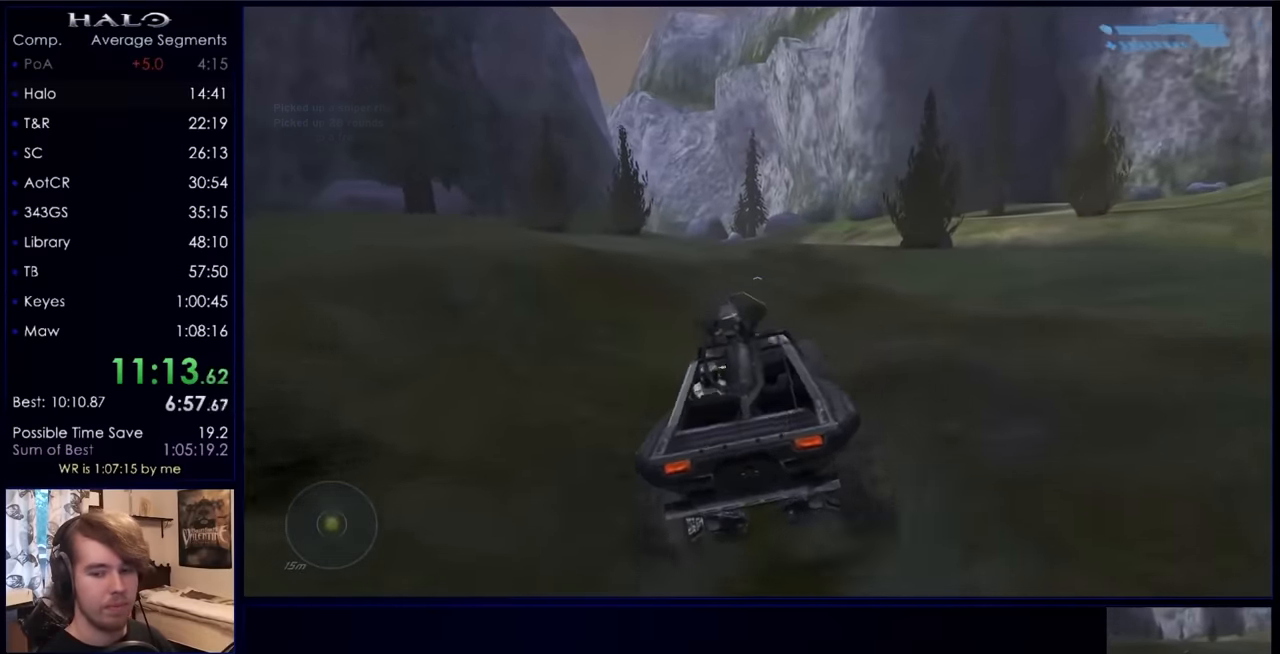
{"keys": ["w"], "mouse": [], "events": []}
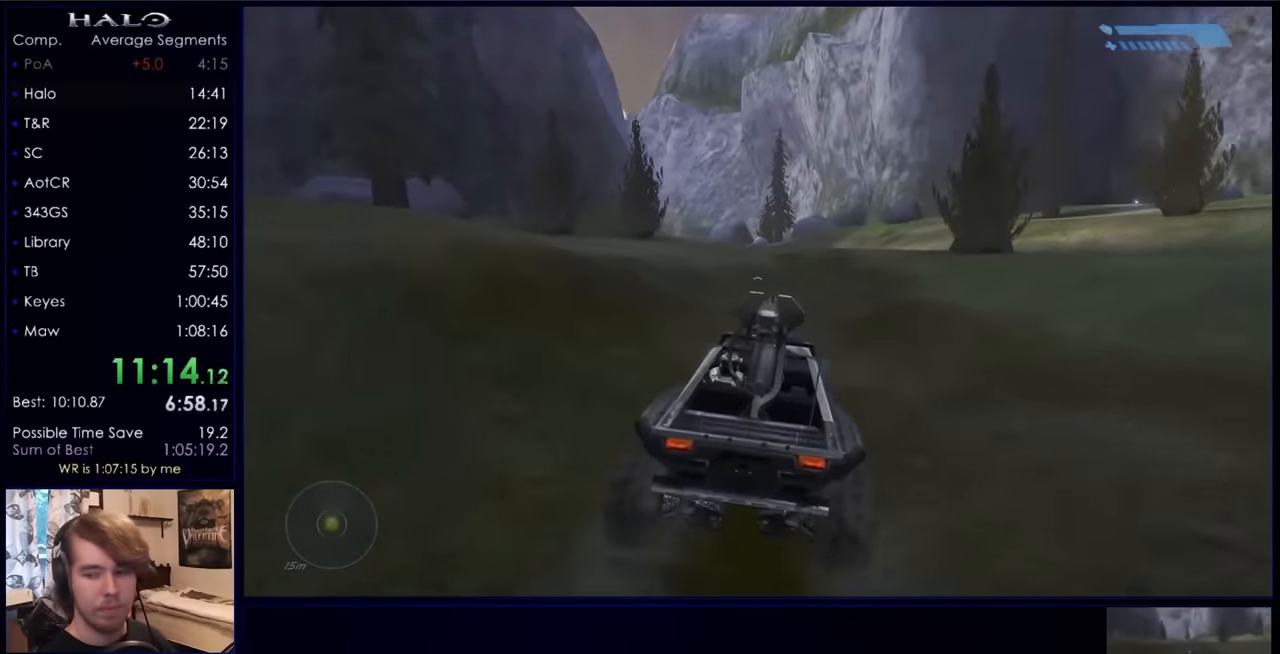
{"keys": ["w"], "mouse": [], "events": []}
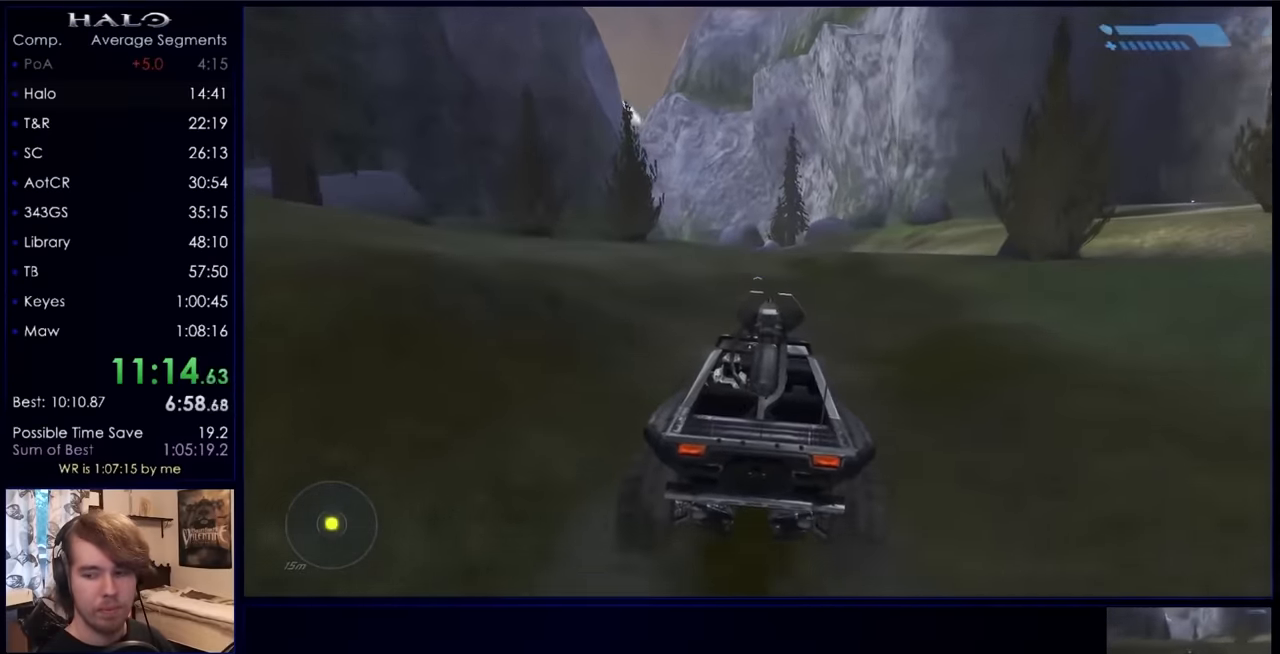
{"keys": ["w"], "mouse": [], "events": []}
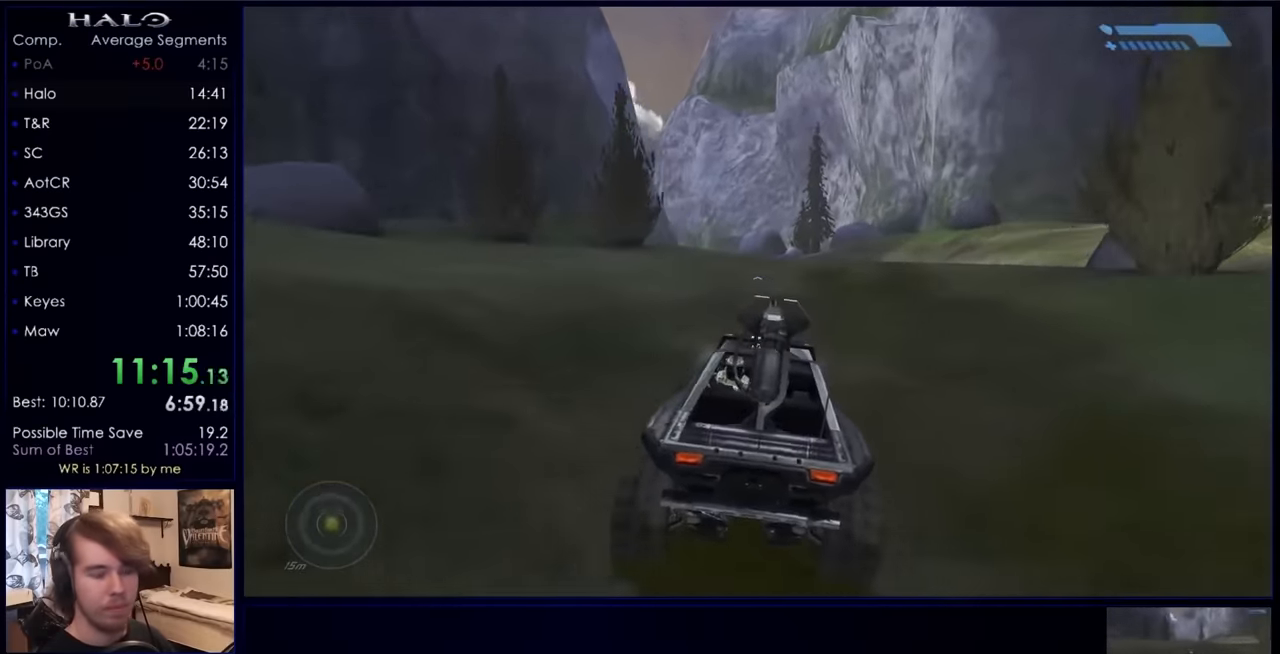
{"keys": ["w"], "mouse": [], "events": []}
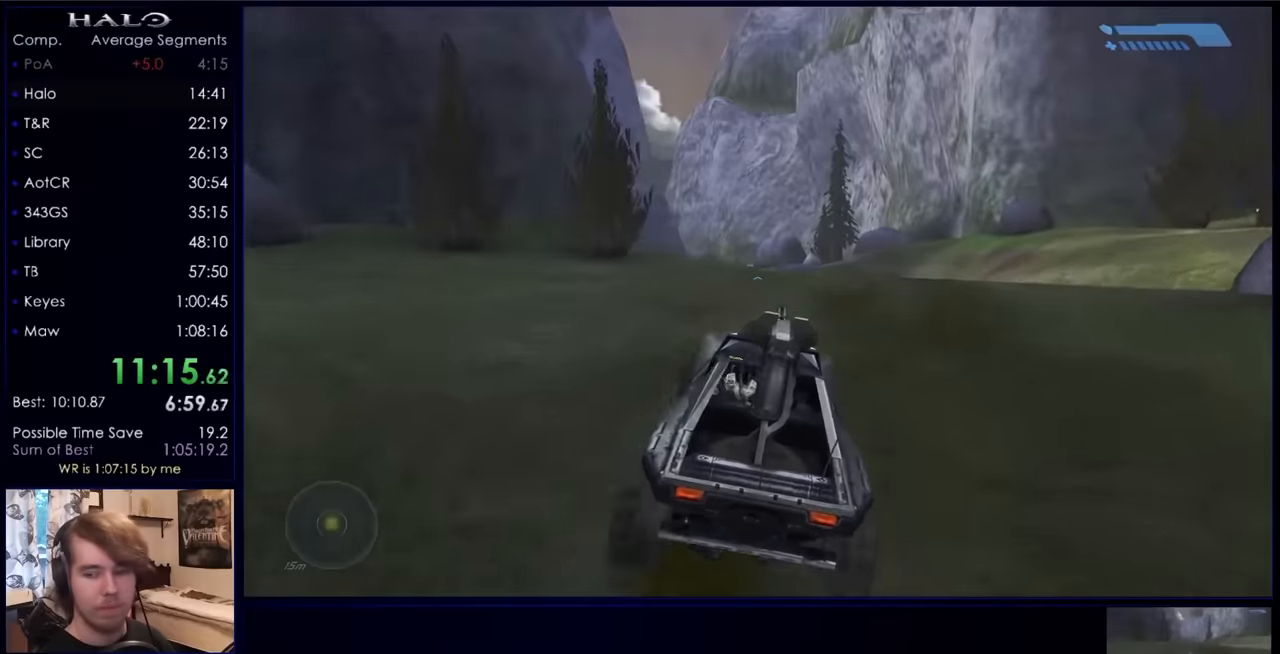
{"keys": ["w"], "mouse": [], "events": []}